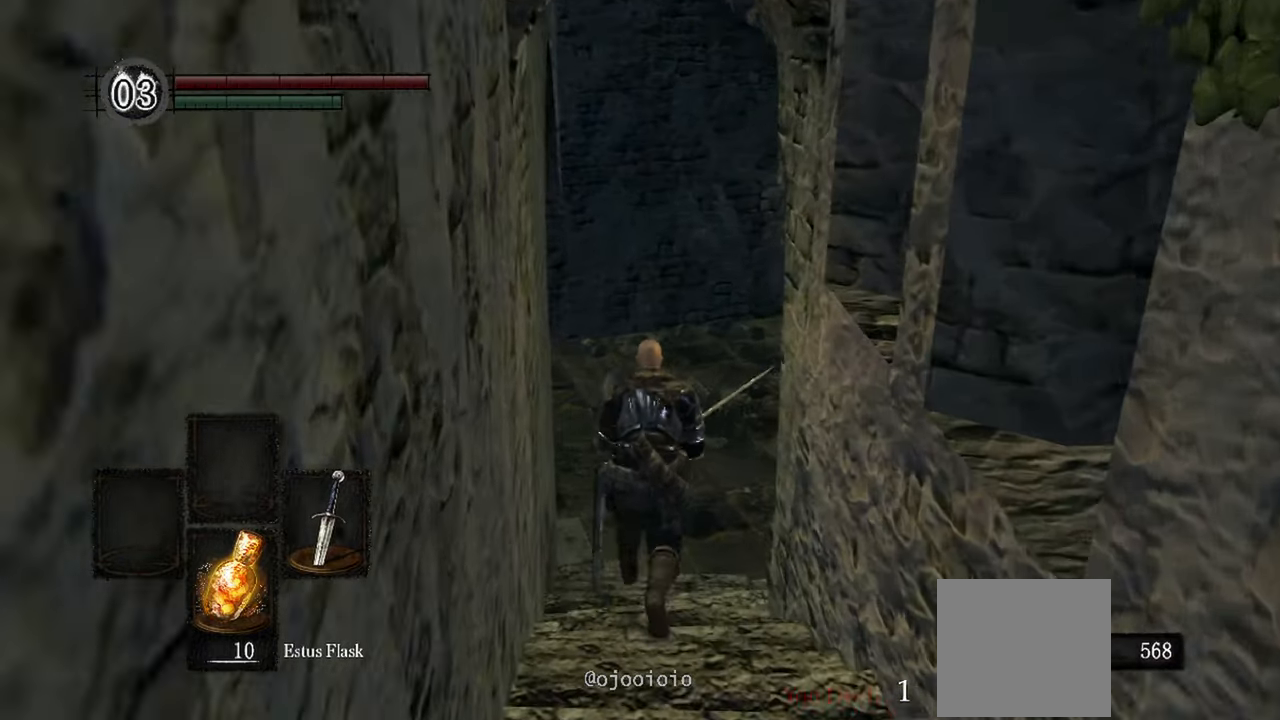
Gameplay with a controller (Xbox layout); each line is a JSON object with the inputs held at the frame after it. "events" lists button and stick changes between this image and that frame as [ms after this image, input, new state], when the widget could be followed in between.
{"buttons": [], "left_stick": "up", "right_stick": "up-right"}
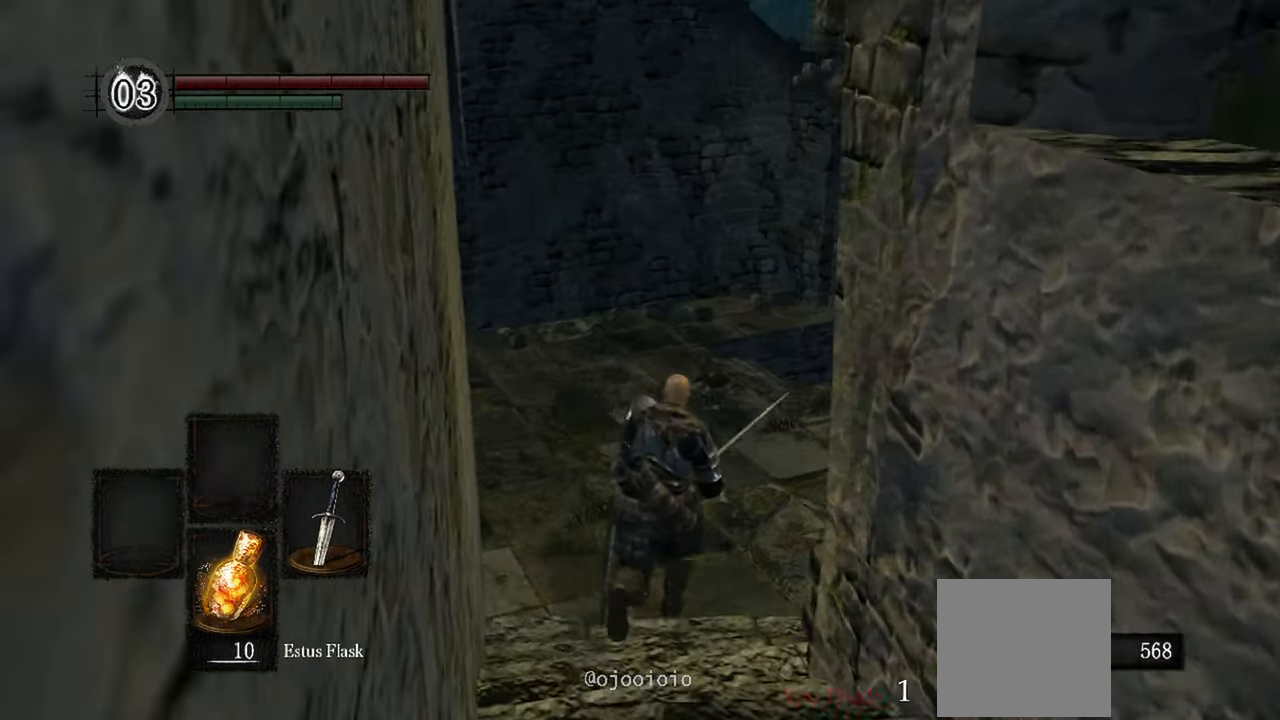
{"buttons": ["L2"], "left_stick": "up", "right_stick": "up-right", "events": [[467, "L2", "down"]]}
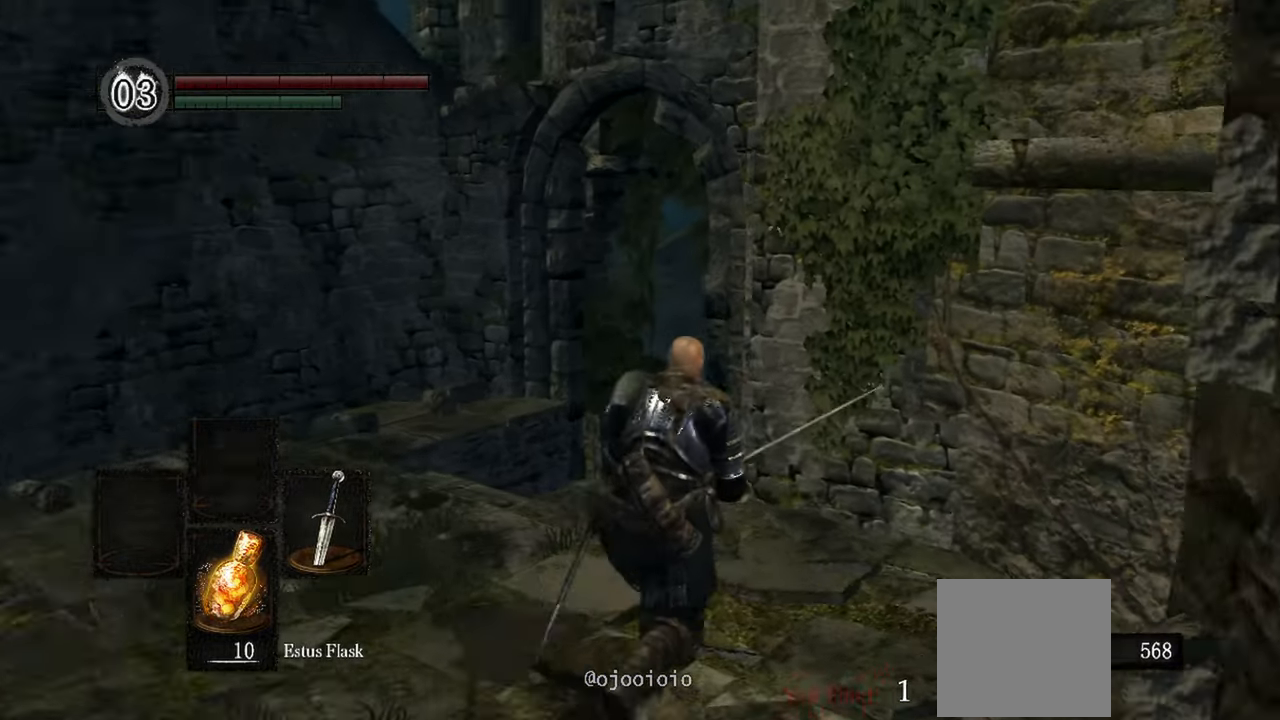
{"buttons": [], "left_stick": "up-left", "right_stick": "center", "events": [[33, "L2", "up"], [167, "right_stick", "center"], [217, "left_stick", "up-left"]]}
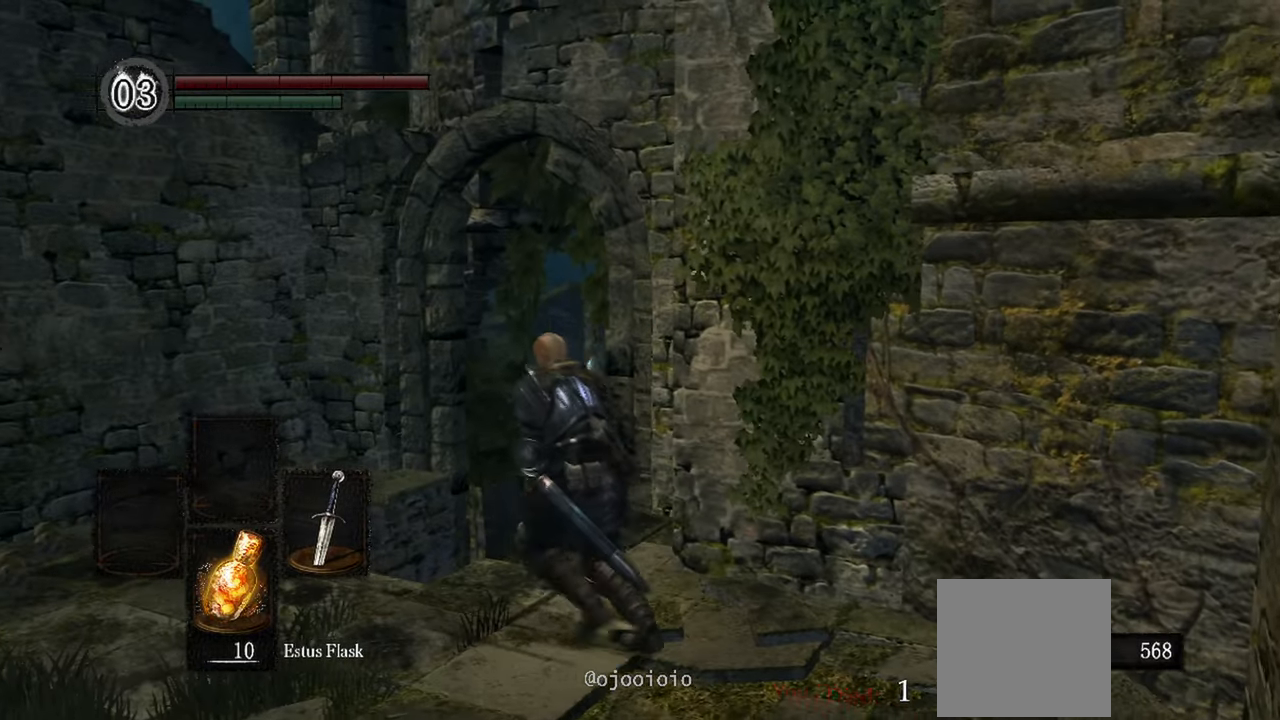
{"buttons": [], "left_stick": "up", "right_stick": "right", "events": [[50, "right_stick", "right"], [233, "left_stick", "up"]]}
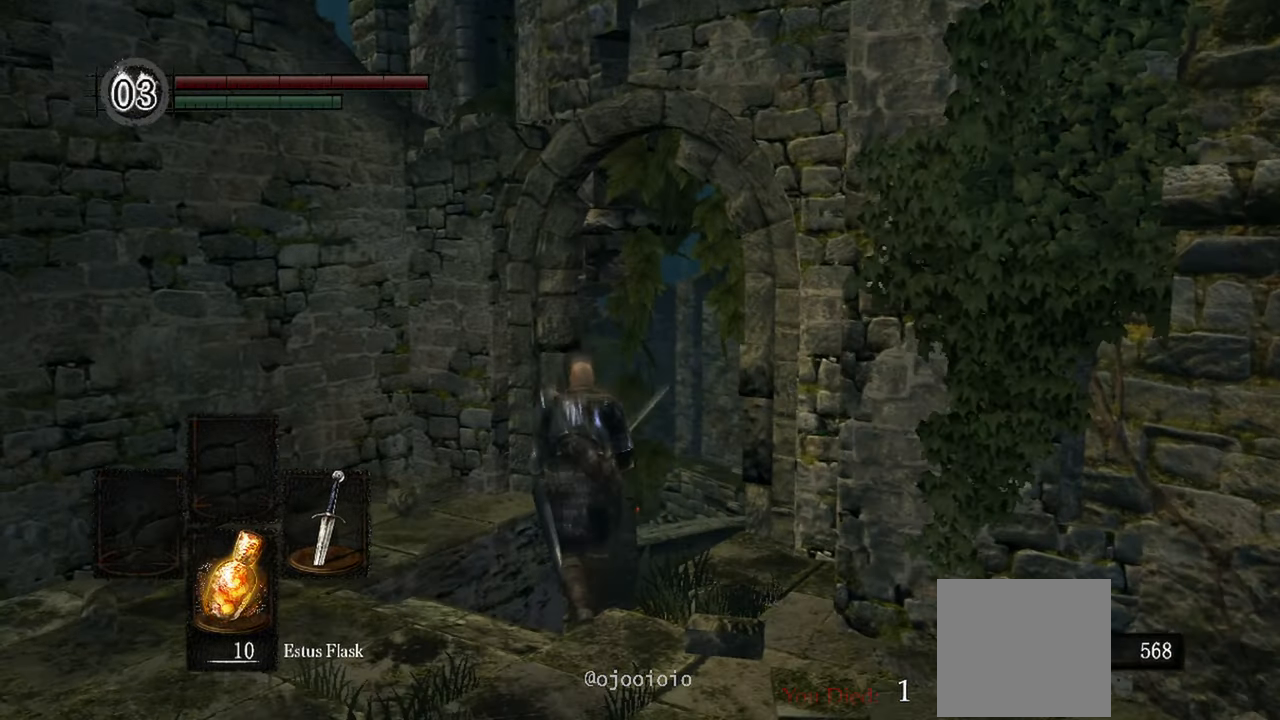
{"buttons": [], "left_stick": "up", "right_stick": "right", "events": []}
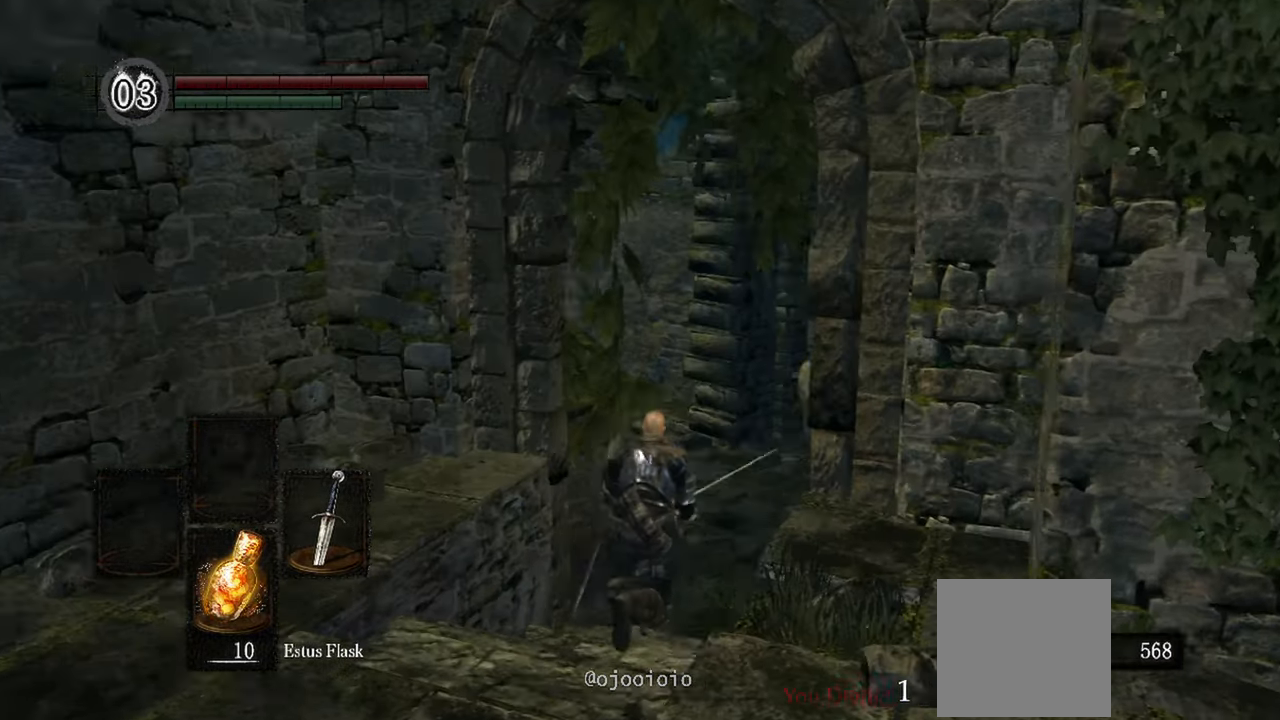
{"buttons": [], "left_stick": "up", "right_stick": "right"}
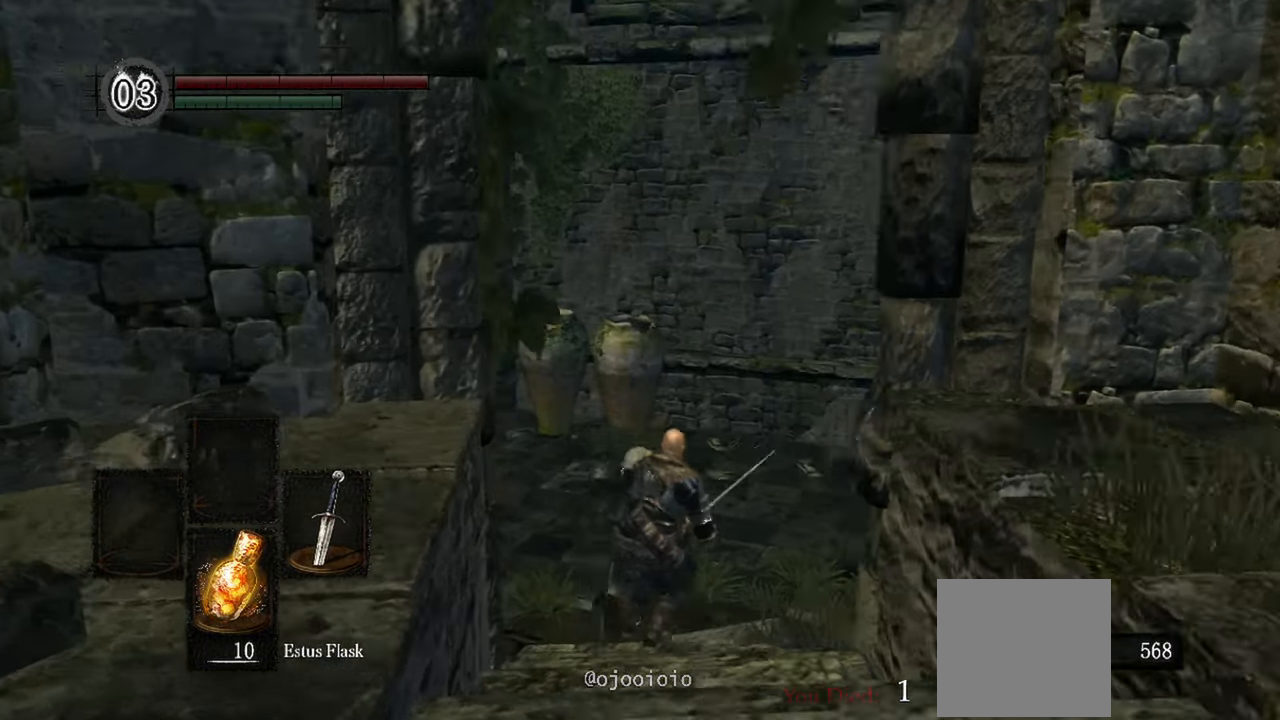
{"buttons": [], "left_stick": "up", "right_stick": "center", "events": [[367, "right_stick", "up-right"], [500, "right_stick", "center"]]}
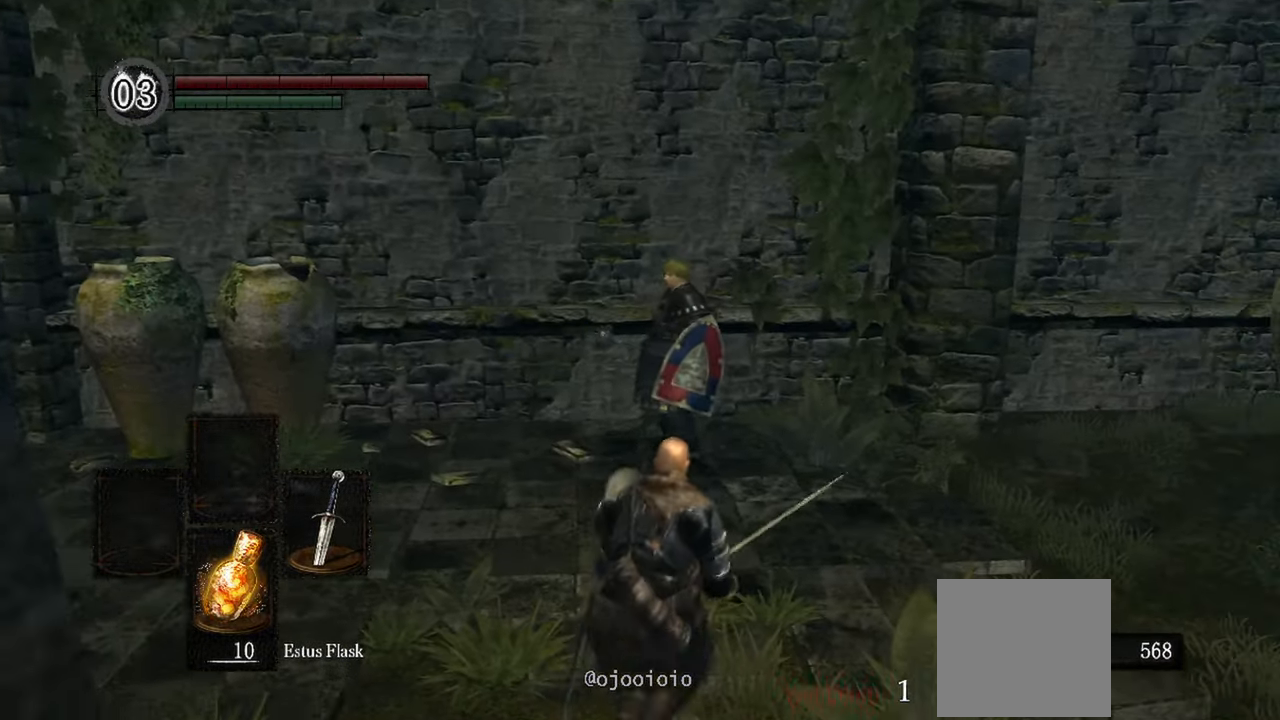
{"buttons": [], "left_stick": "up-left", "right_stick": "center", "events": [[233, "left_stick", "up-left"]]}
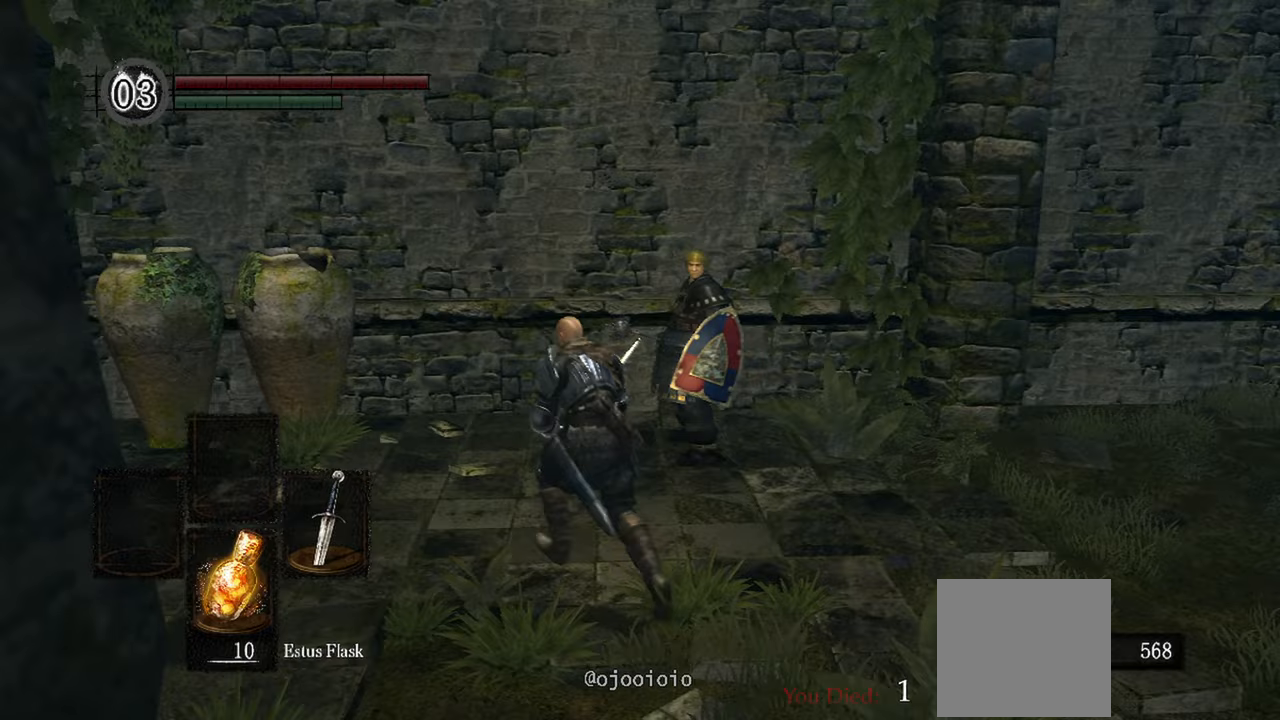
{"buttons": [], "left_stick": "center", "right_stick": "center", "events": [[133, "left_stick", "up"], [467, "left_stick", "center"]]}
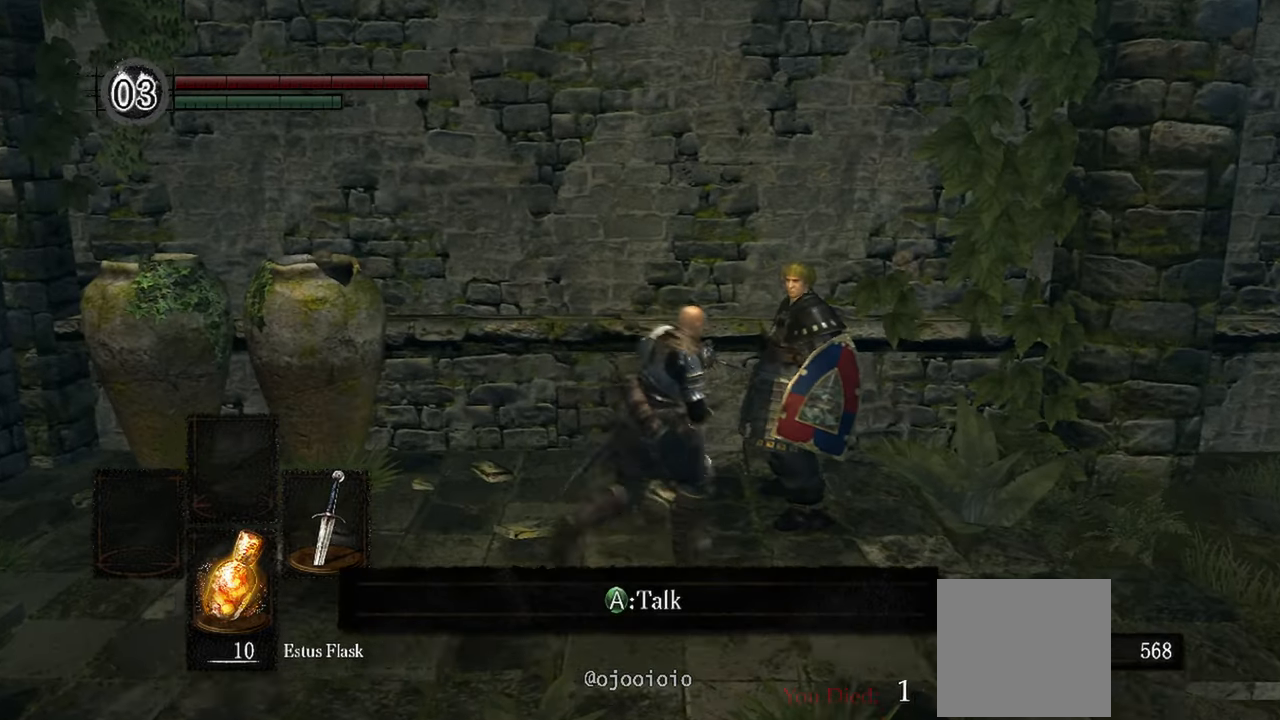
{"buttons": [], "left_stick": "center", "right_stick": "center", "events": [[33, "A", "down"], [133, "A", "up"]]}
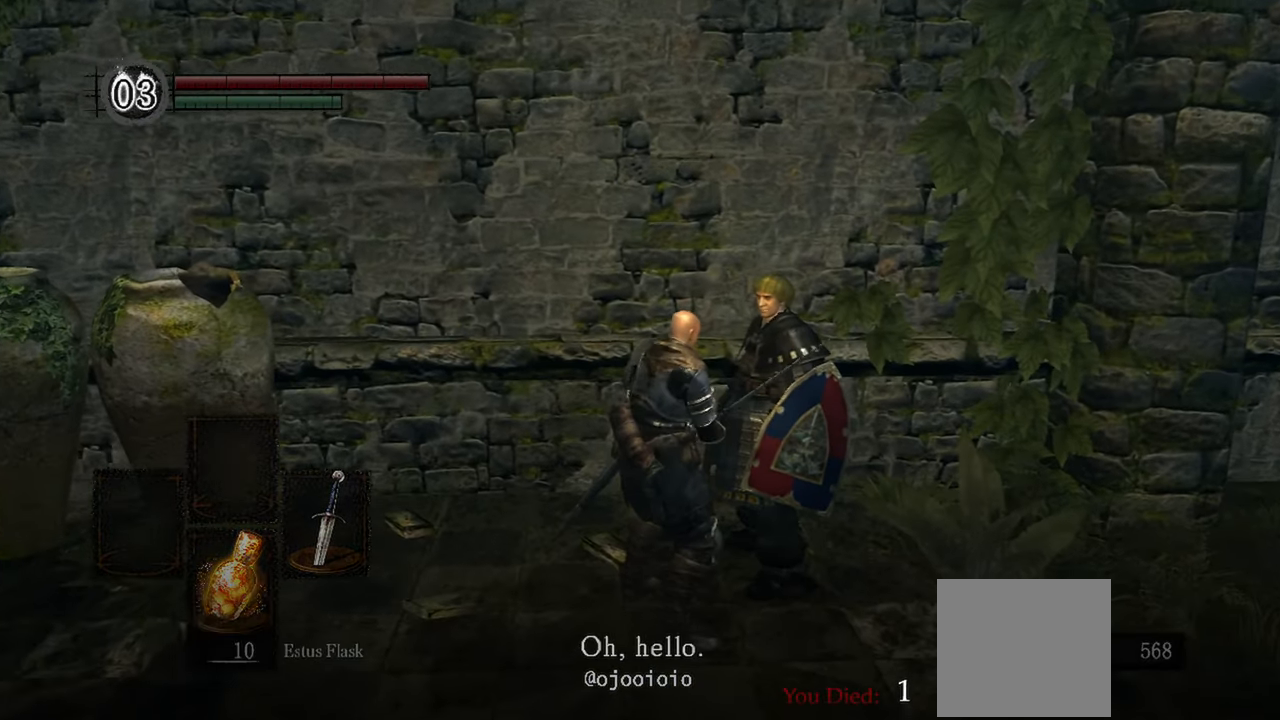
{"buttons": [], "left_stick": "center", "right_stick": "center", "events": [[150, "A", "down"], [300, "A", "up"]]}
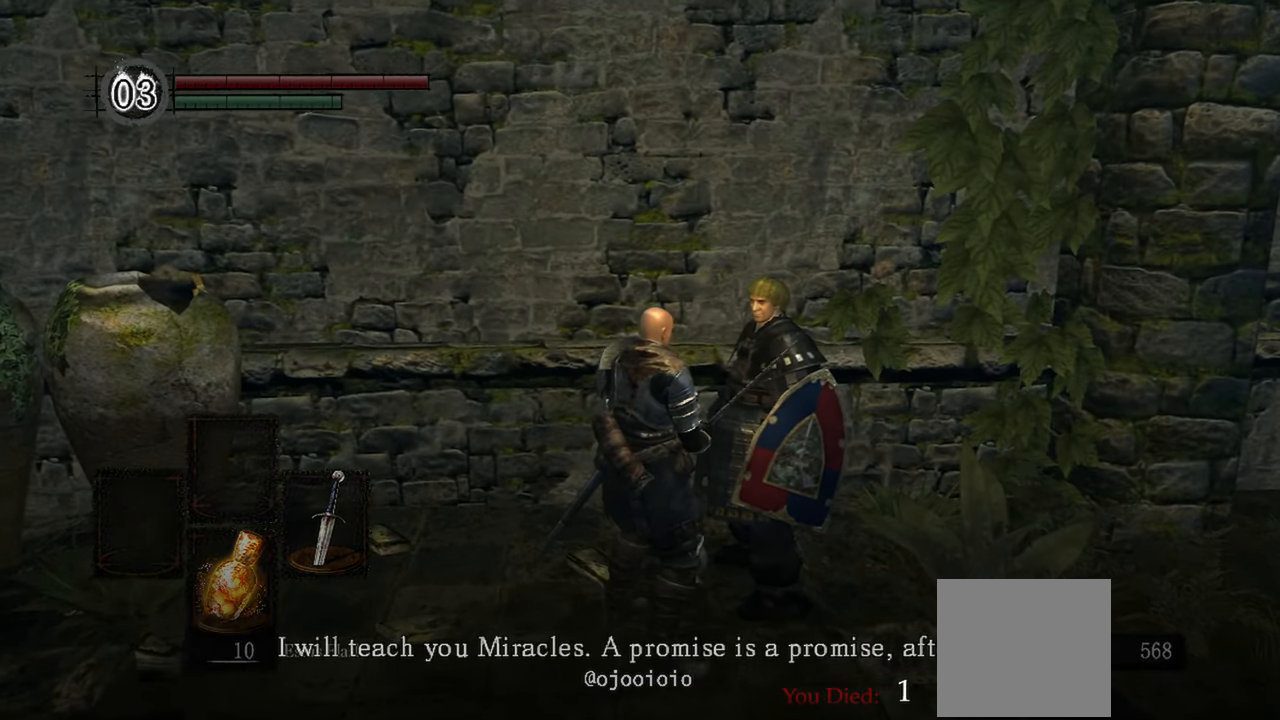
{"buttons": [], "left_stick": "center", "right_stick": "center", "events": []}
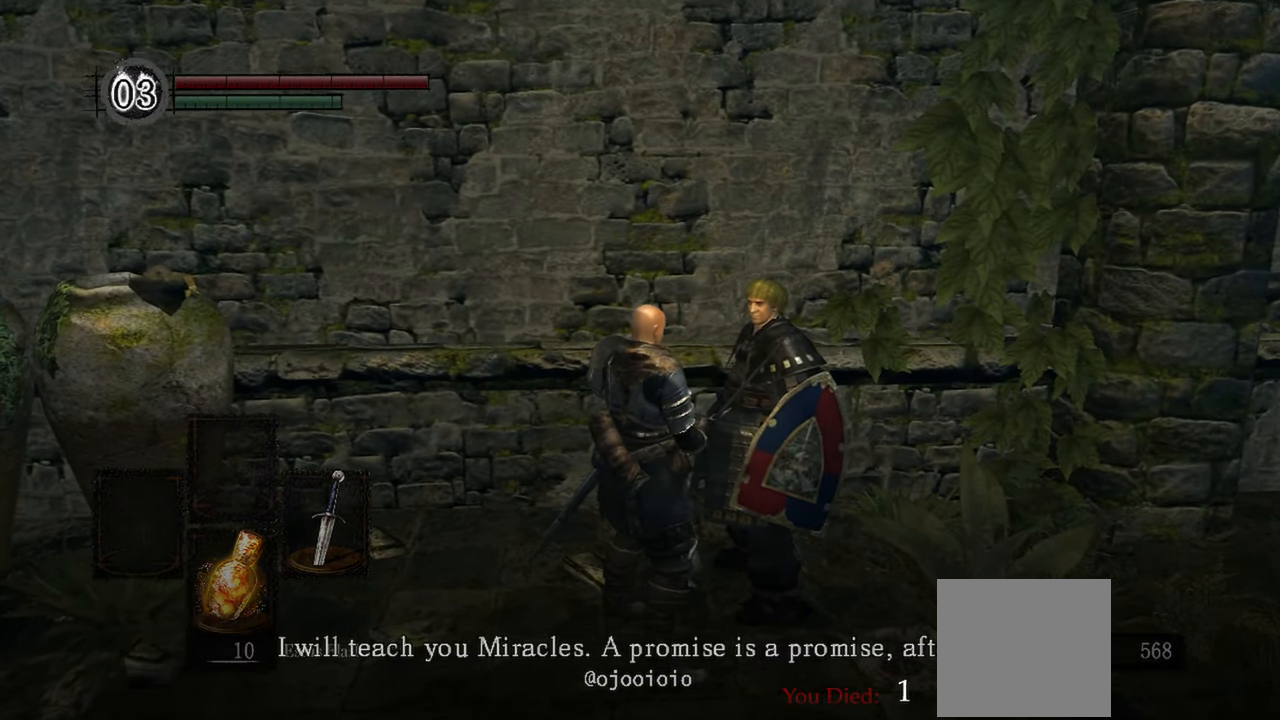
{"buttons": [], "left_stick": "center", "right_stick": "center", "events": [[333, "A", "down"], [467, "A", "up"]]}
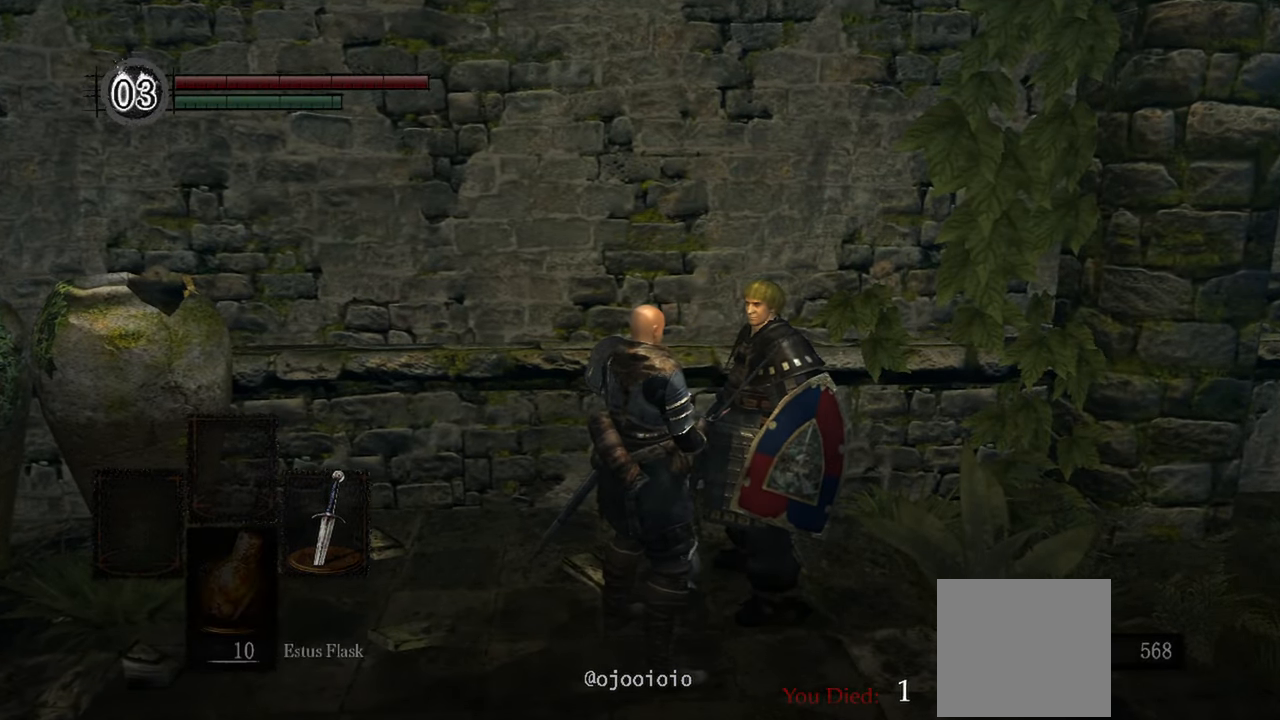
{"buttons": [], "left_stick": "center", "right_stick": "center", "events": []}
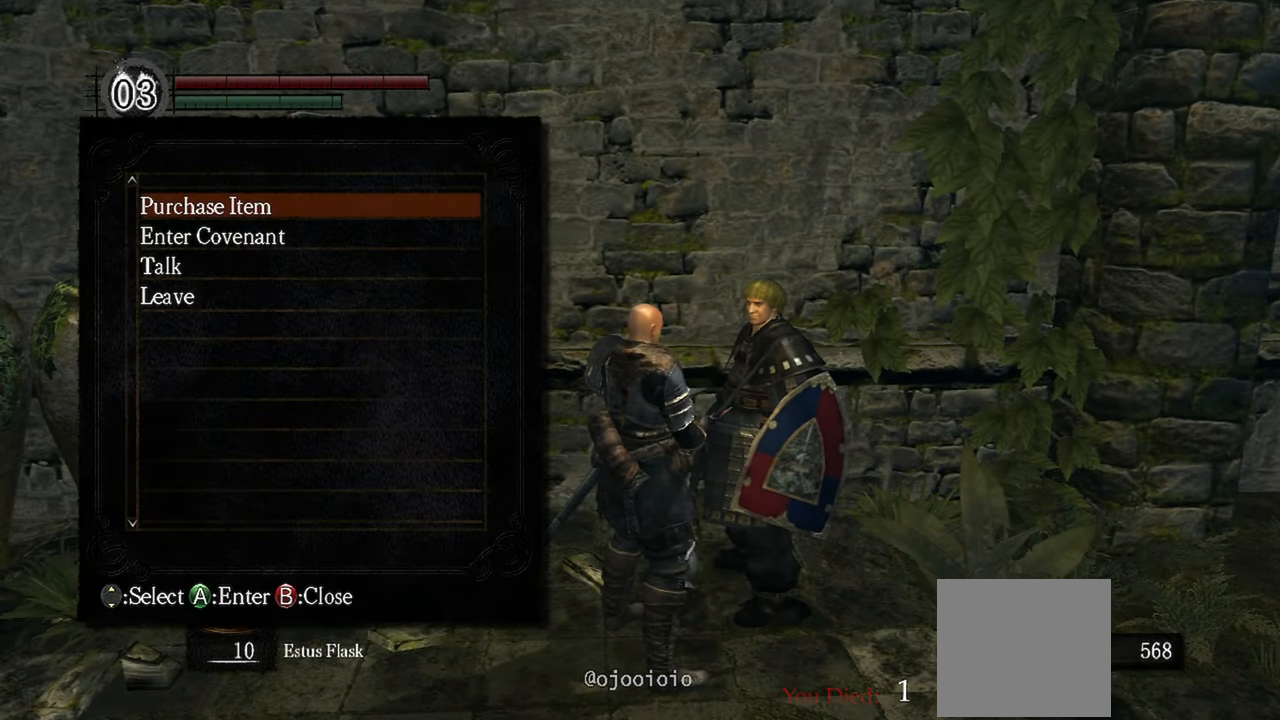
{"buttons": ["A"], "left_stick": "center", "right_stick": "center", "events": [[133, "DPAD_DOWN", "down"], [267, "DPAD_DOWN", "up"], [367, "DPAD_DOWN", "down"], [500, "A", "down"], [500, "DPAD_DOWN", "up"]]}
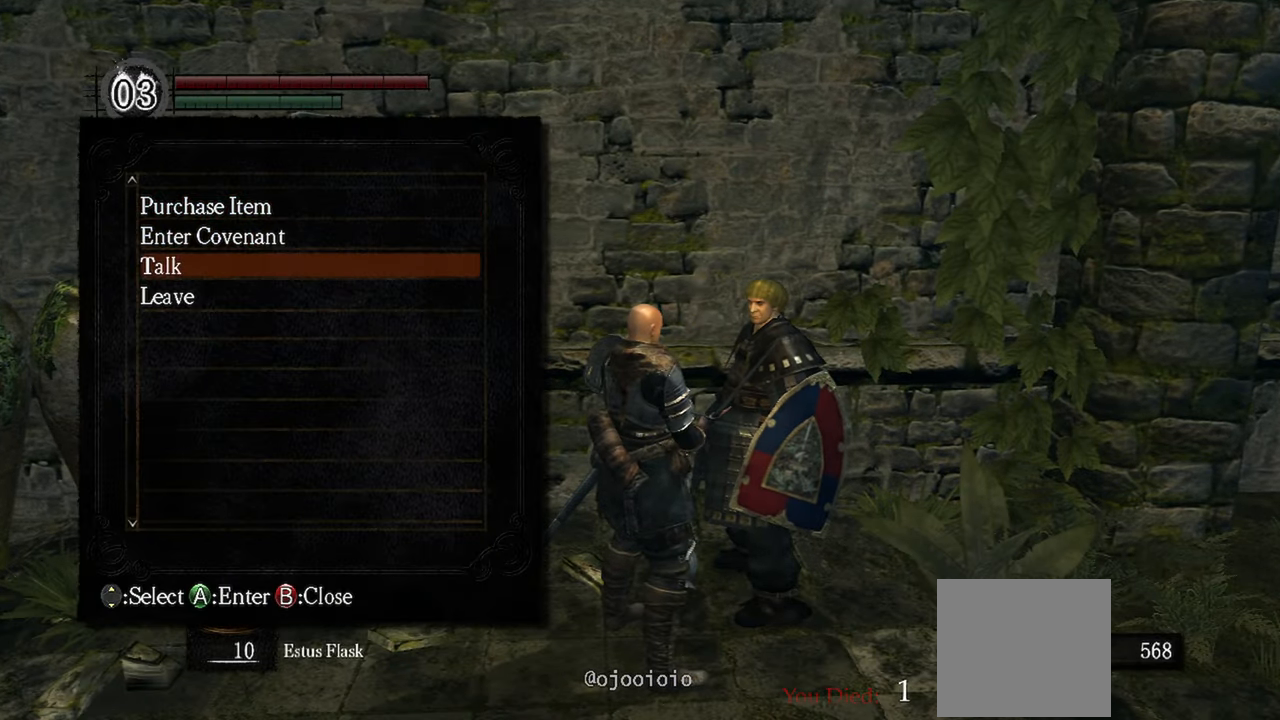
{"buttons": [], "left_stick": "center", "right_stick": "center", "events": [[100, "A", "up"]]}
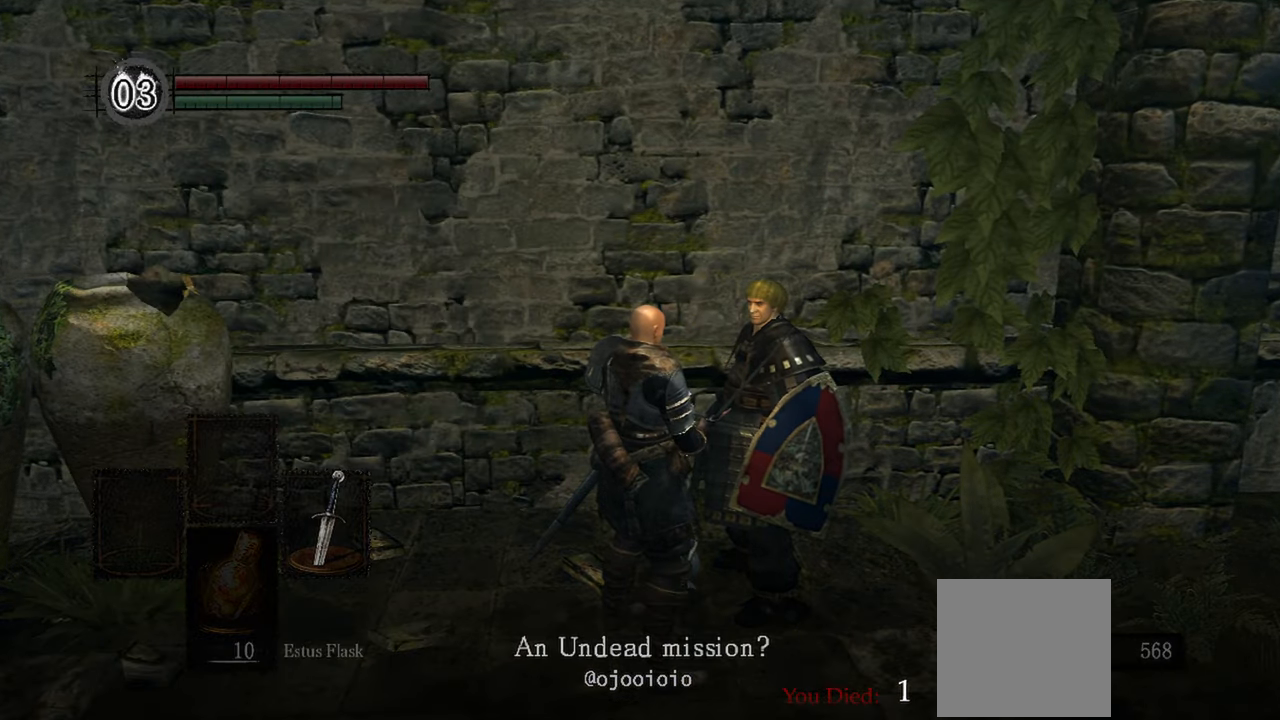
{"buttons": [], "left_stick": "center", "right_stick": "center", "events": [[167, "A", "down"], [250, "A", "up"]]}
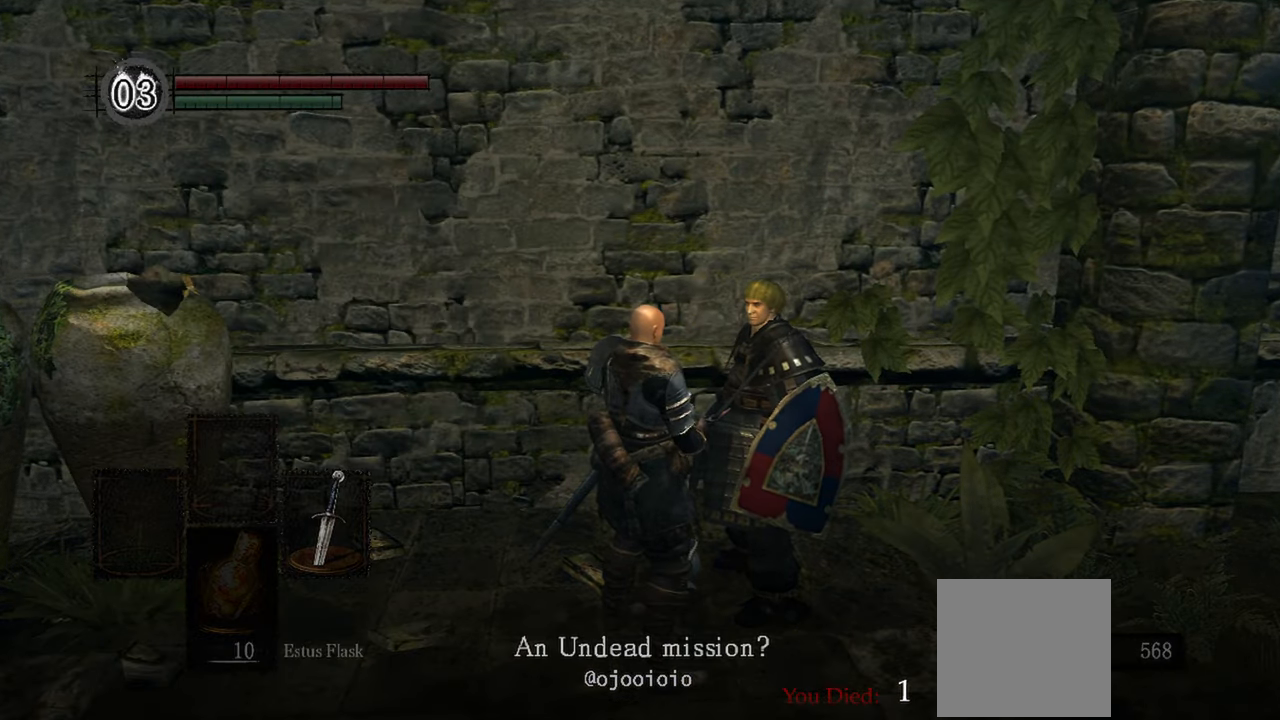
{"buttons": [], "left_stick": "center", "right_stick": "center", "events": [[333, "A", "down"], [467, "A", "up"]]}
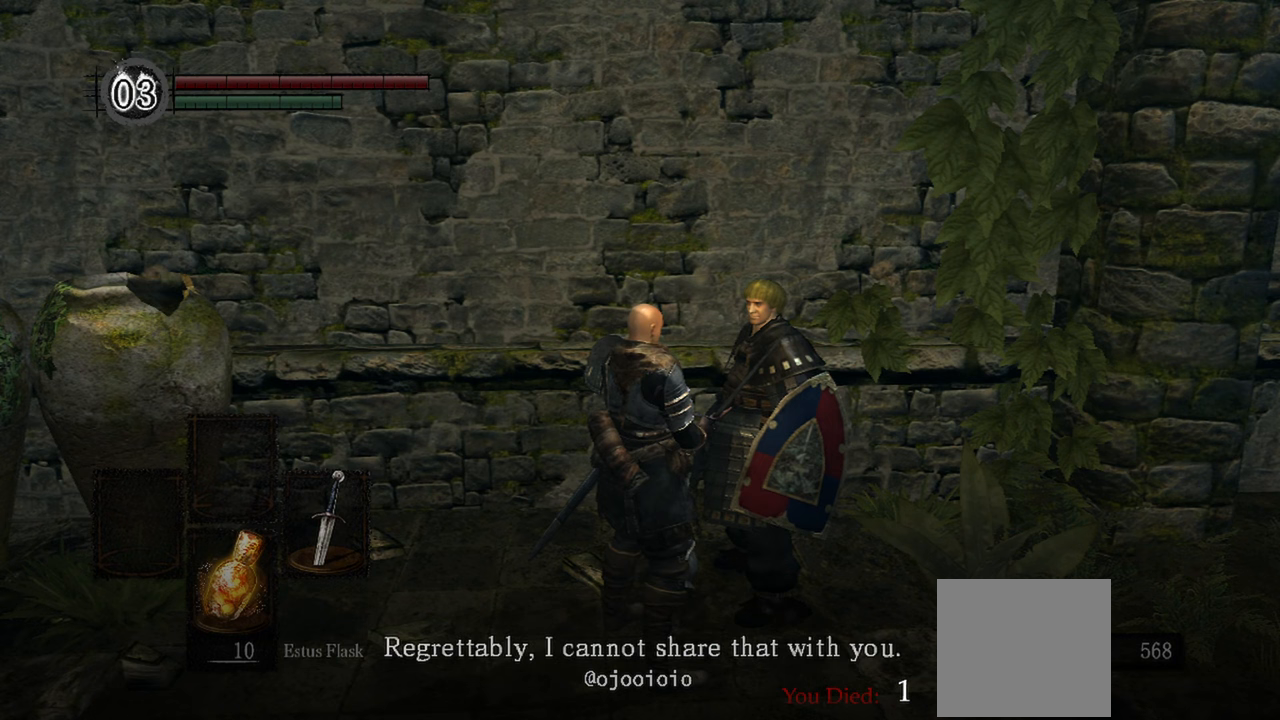
{"buttons": [], "left_stick": "center", "right_stick": "center", "events": []}
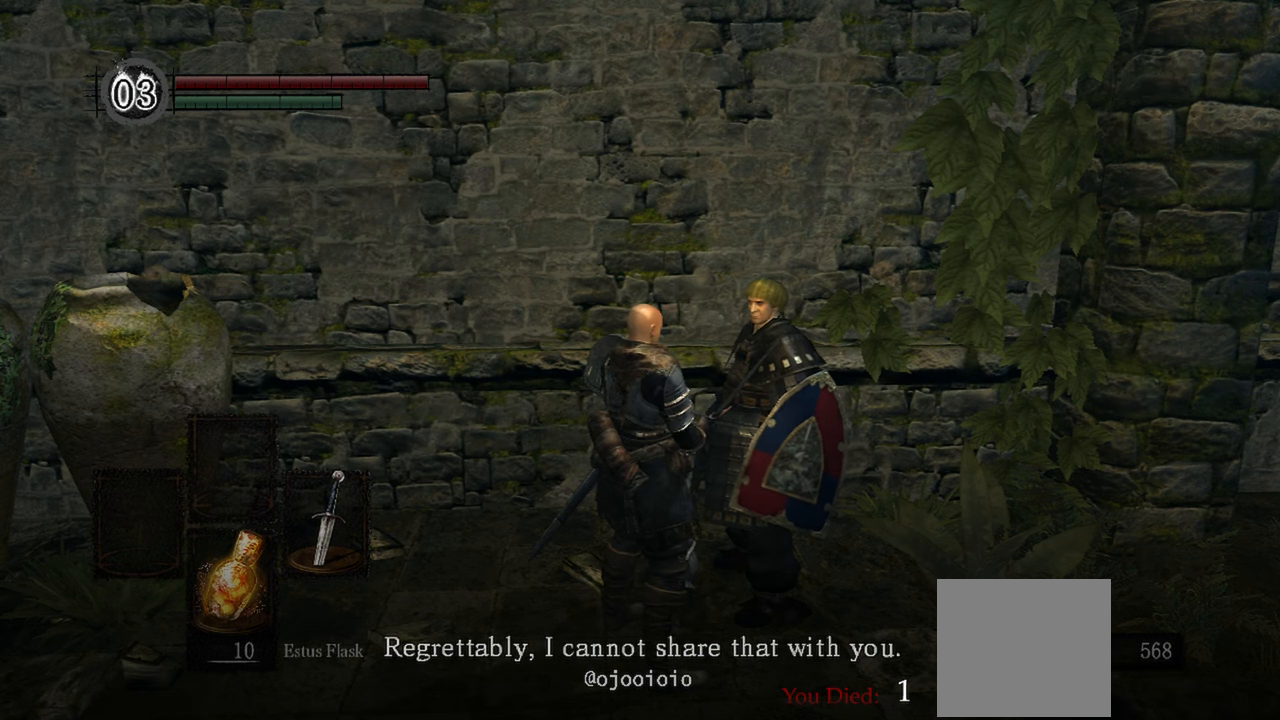
{"buttons": [], "left_stick": "center", "right_stick": "center", "events": [[267, "A", "down"], [383, "A", "up"]]}
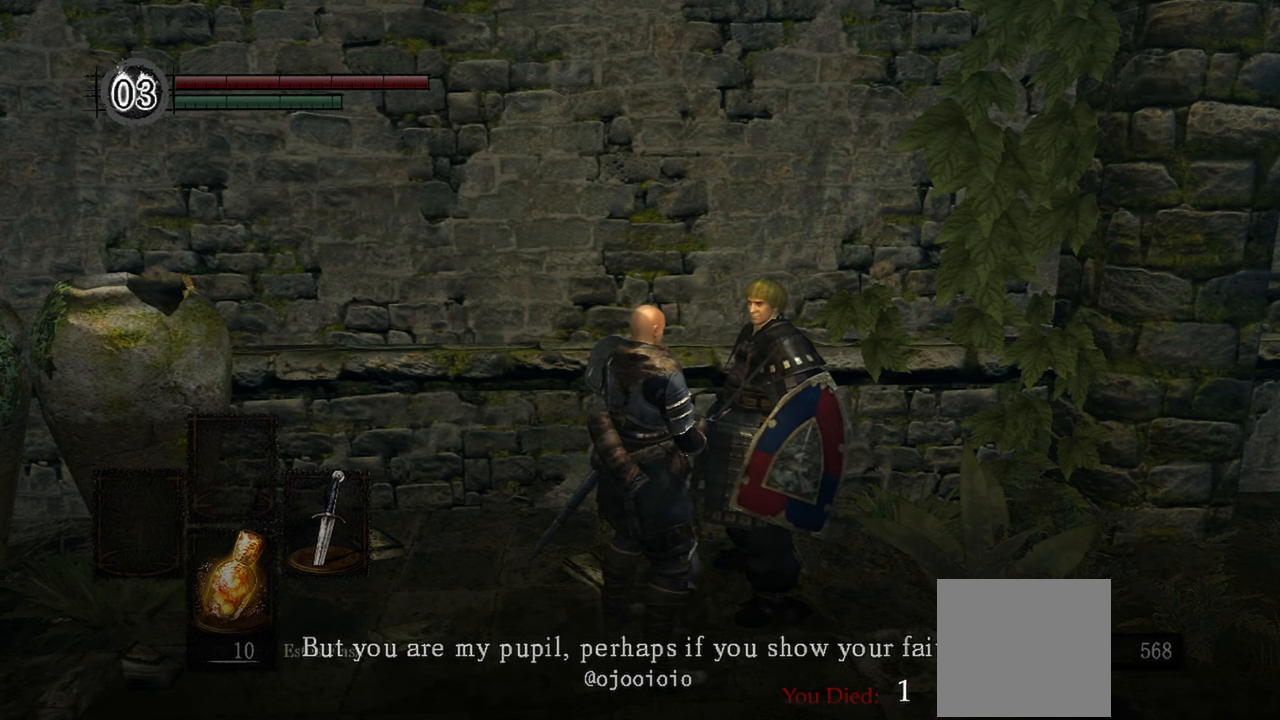
{"buttons": [], "left_stick": "center", "right_stick": "center", "events": []}
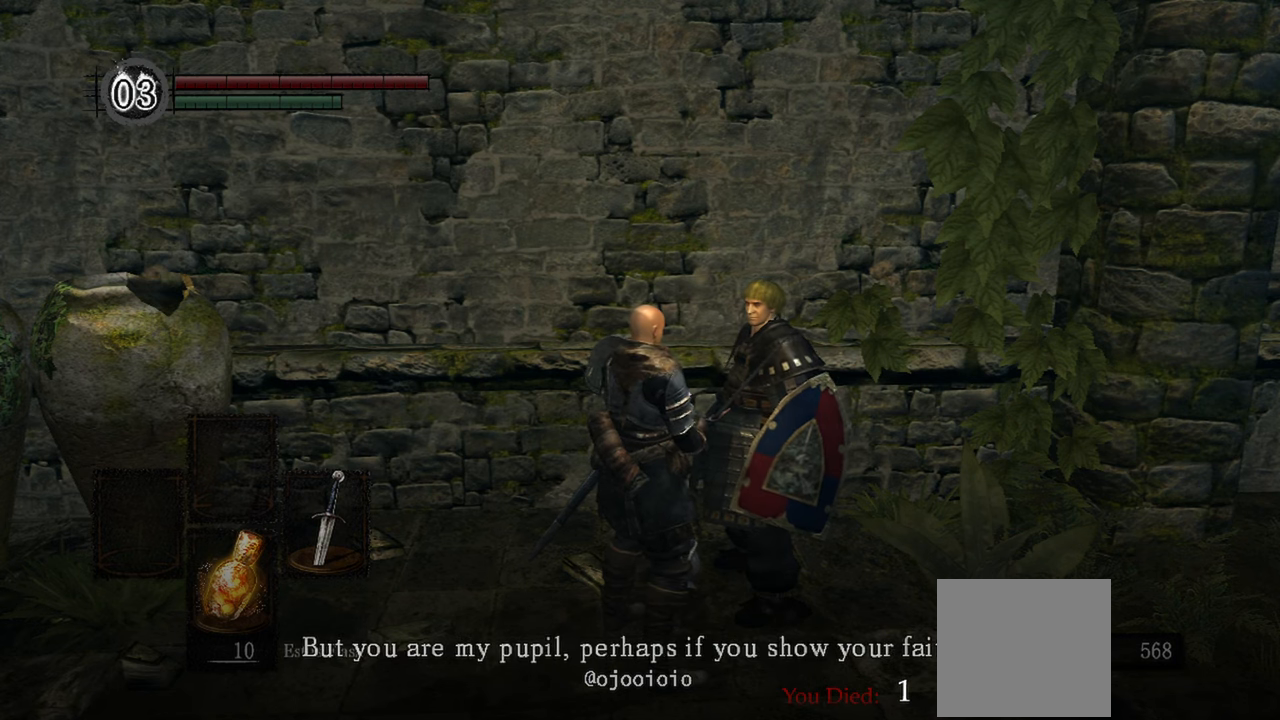
{"buttons": [], "left_stick": "center", "right_stick": "center", "events": [[133, "A", "down"], [233, "A", "up"]]}
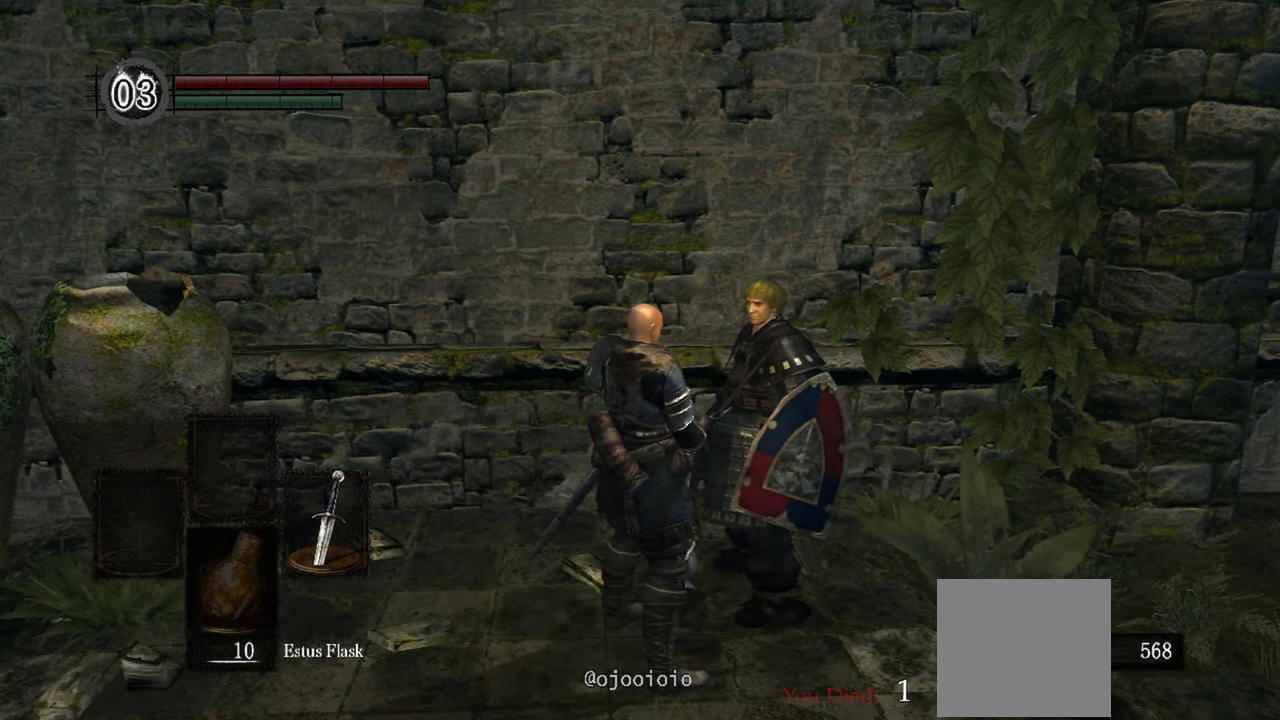
{"buttons": ["DPAD_LEFT"], "left_stick": "center", "right_stick": "center", "events": [[500, "DPAD_LEFT", "down"]]}
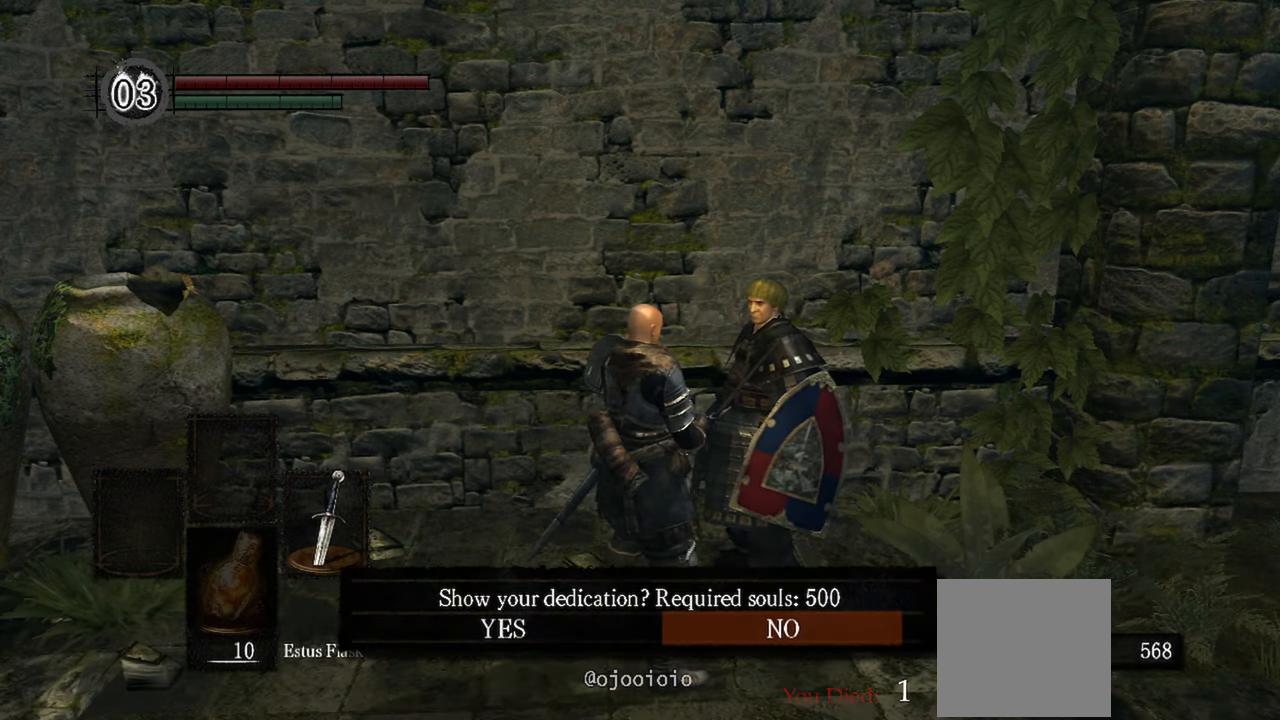
{"buttons": [], "left_stick": "center", "right_stick": "center", "events": [[133, "DPAD_LEFT", "up"], [167, "A", "down"], [250, "A", "up"]]}
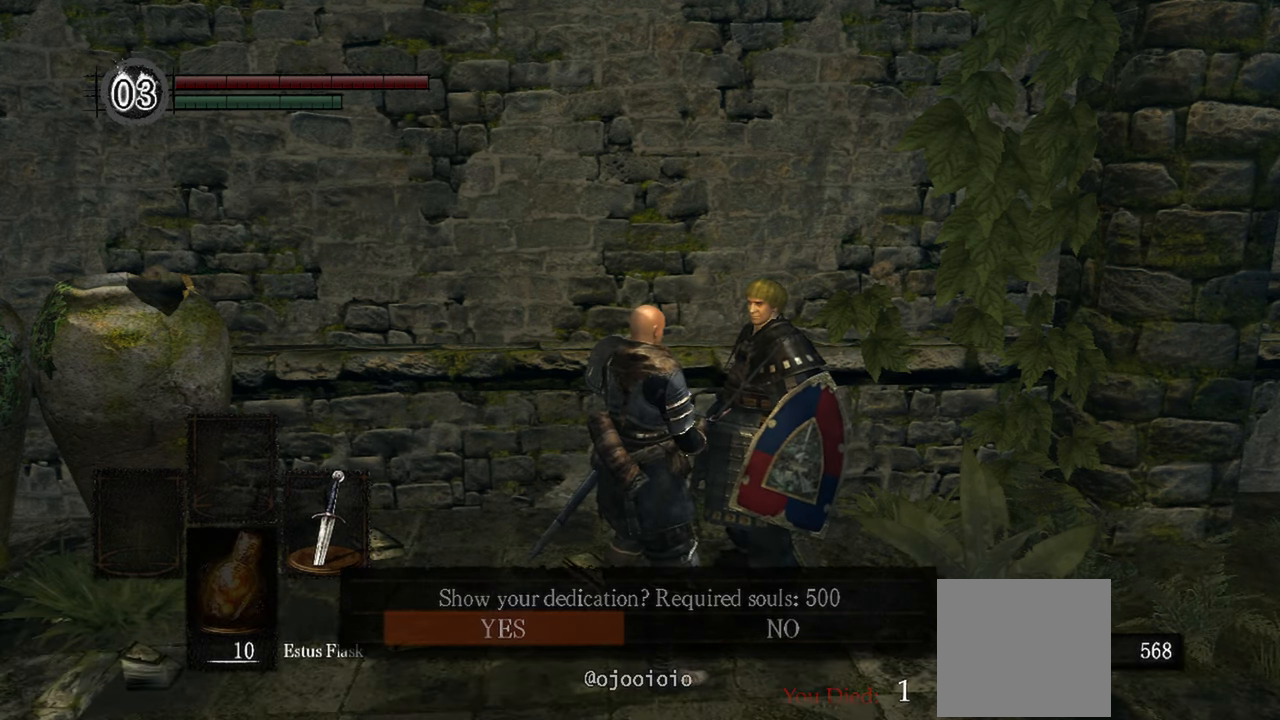
{"buttons": [], "left_stick": "center", "right_stick": "center", "events": []}
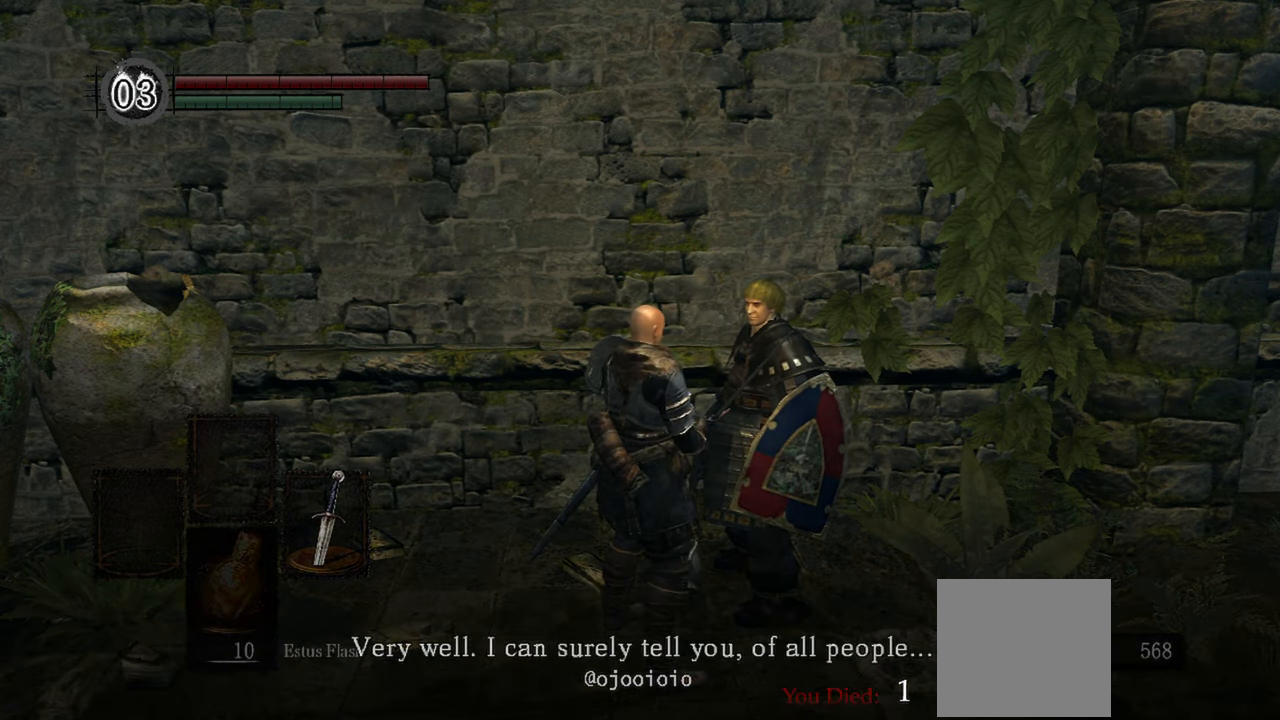
{"buttons": [], "left_stick": "center", "right_stick": "right", "events": [[367, "right_stick", "right"]]}
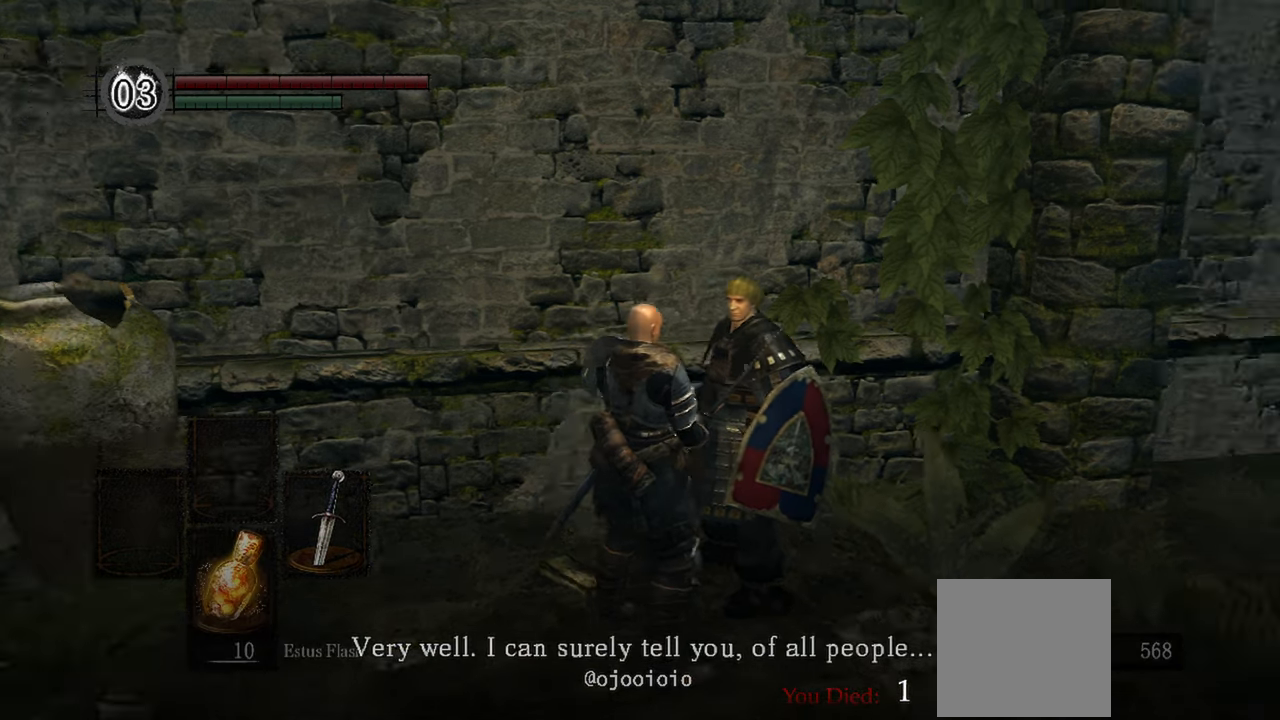
{"buttons": [], "left_stick": "center", "right_stick": "right", "events": []}
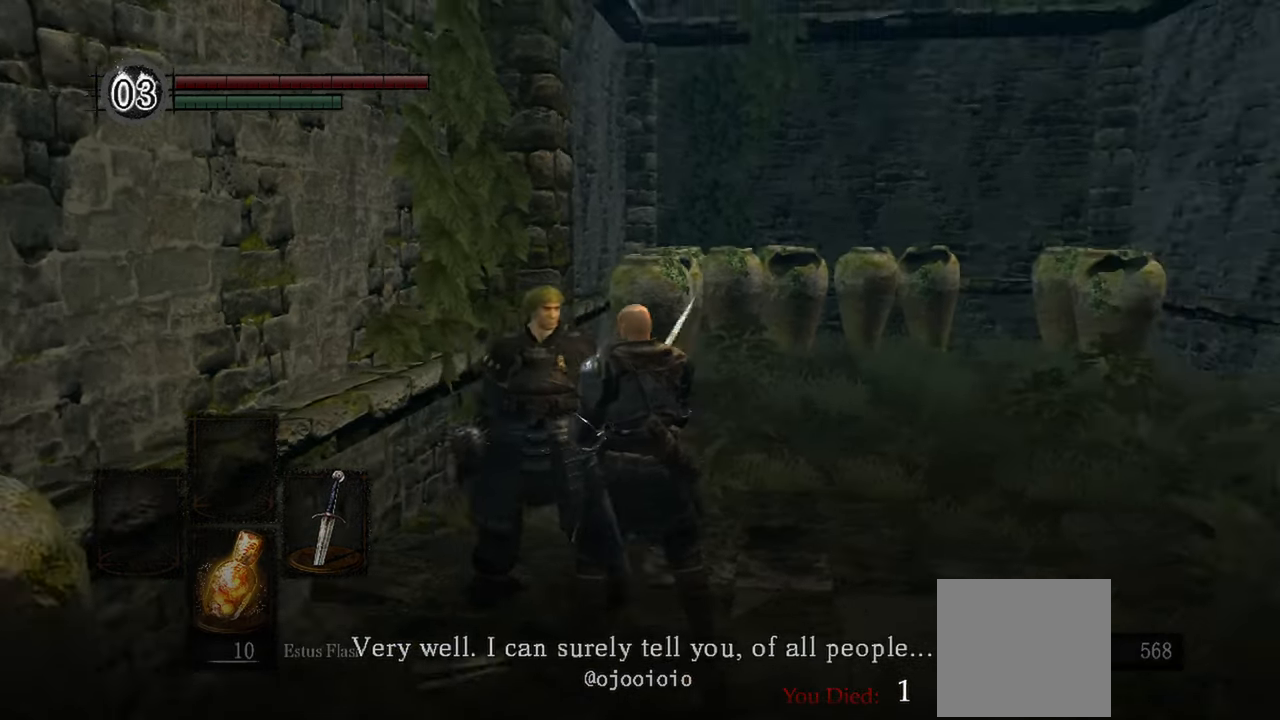
{"buttons": [], "left_stick": "center", "right_stick": "center", "events": [[167, "right_stick", "center"]]}